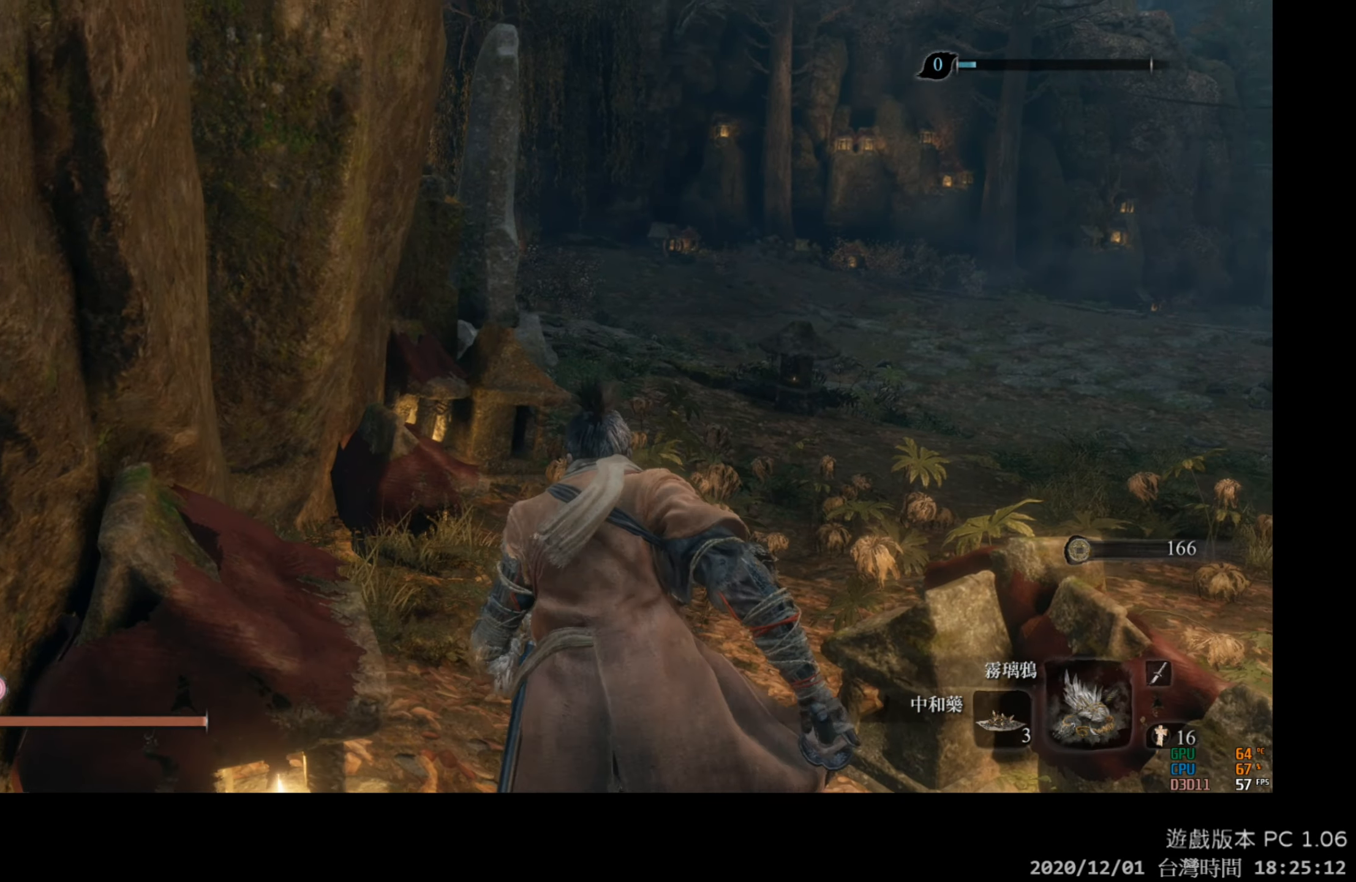
Gameplay with a controller (Xbox layout); each line is a JSON object with the inputs held at the frame after it. "events" lists button and stick changes between this image and that frame as [ms after this image, input, new state], when the widget could be followed in between.
{"buttons": [], "left_stick": "up", "right_stick": "center", "events": []}
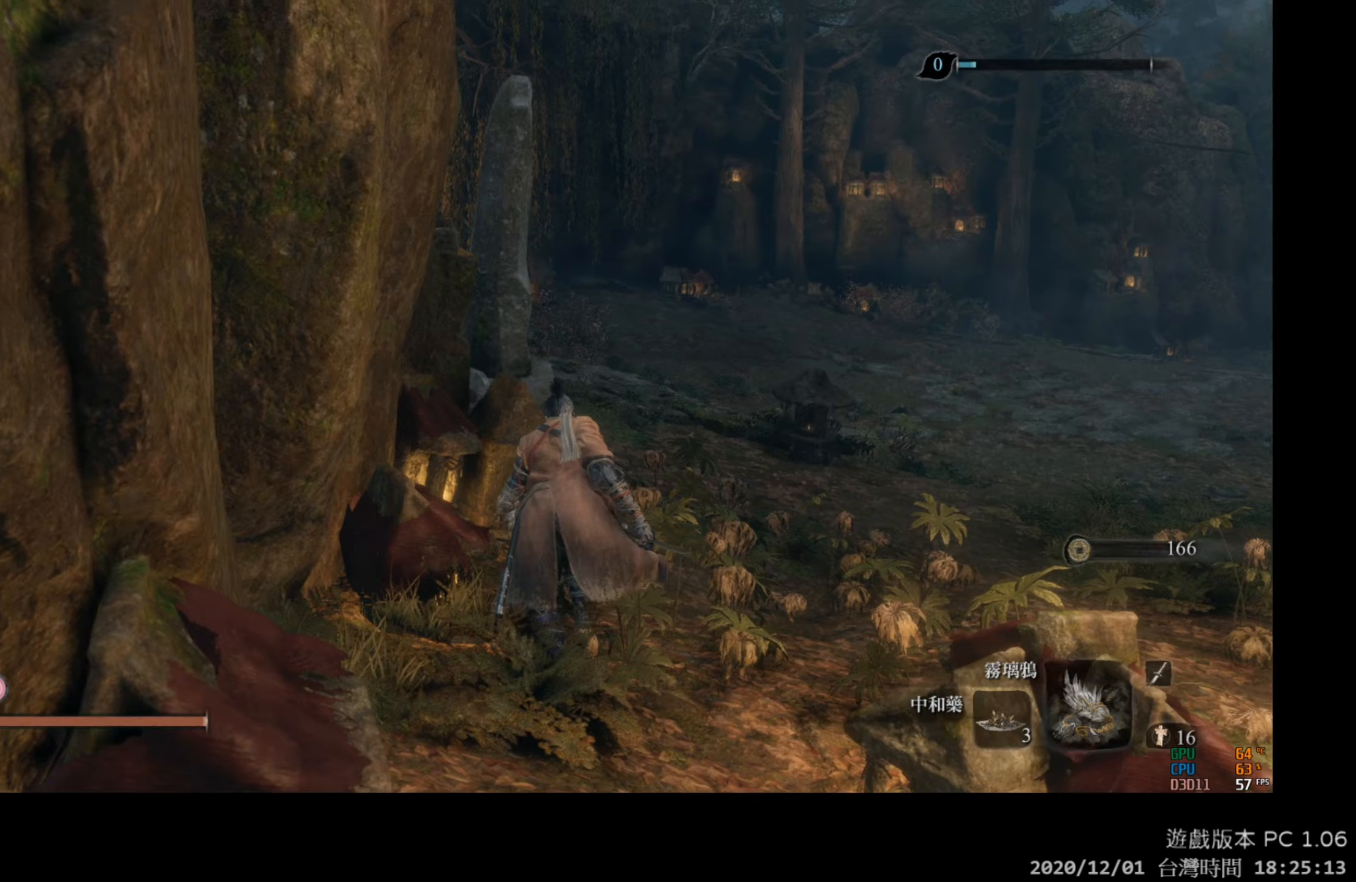
{"buttons": [], "left_stick": "up", "right_stick": "center", "events": []}
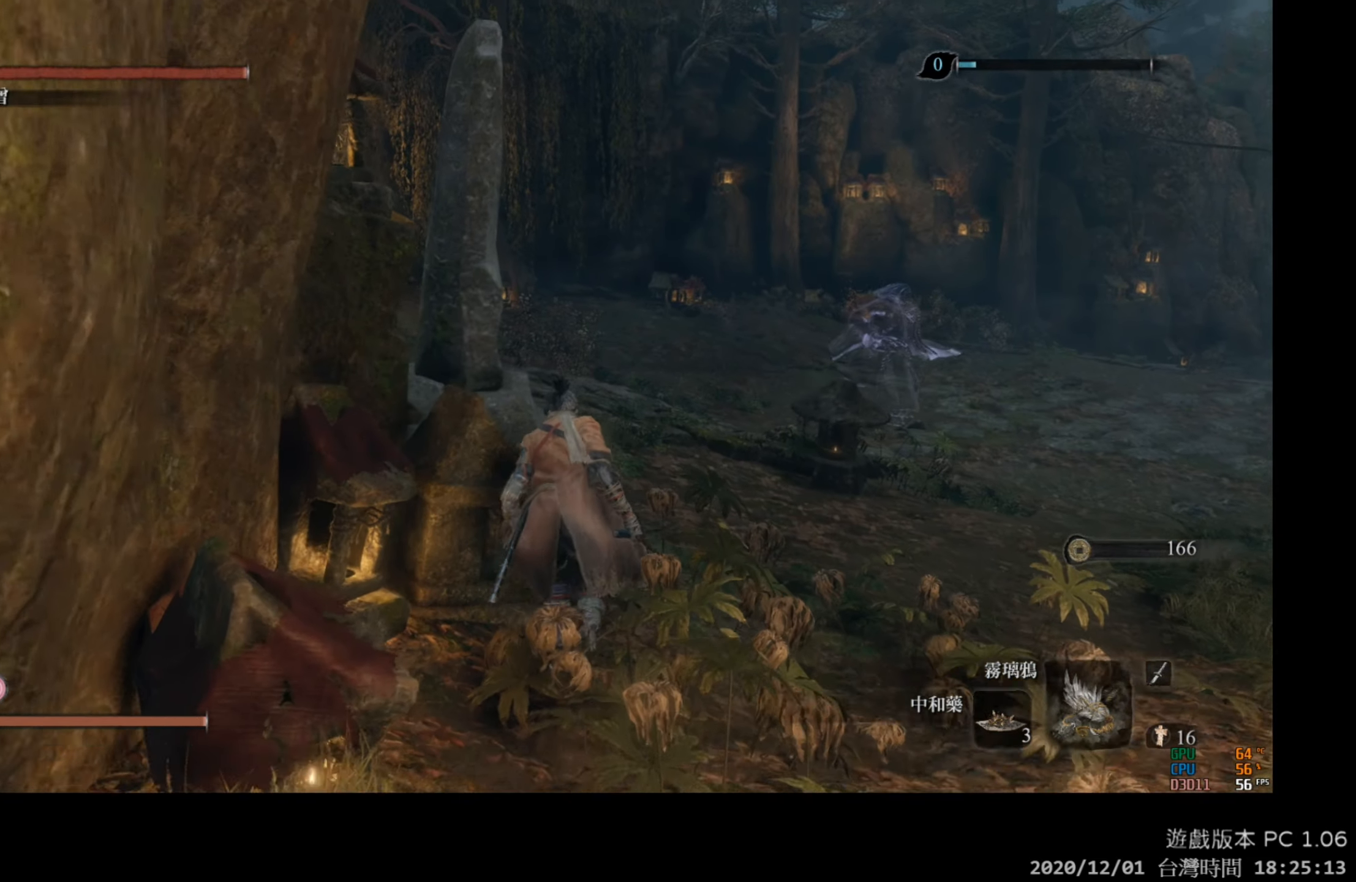
{"buttons": [], "left_stick": "up", "right_stick": "center", "events": [[217, "right_stick", "down-left"], [333, "right_stick", "center"]]}
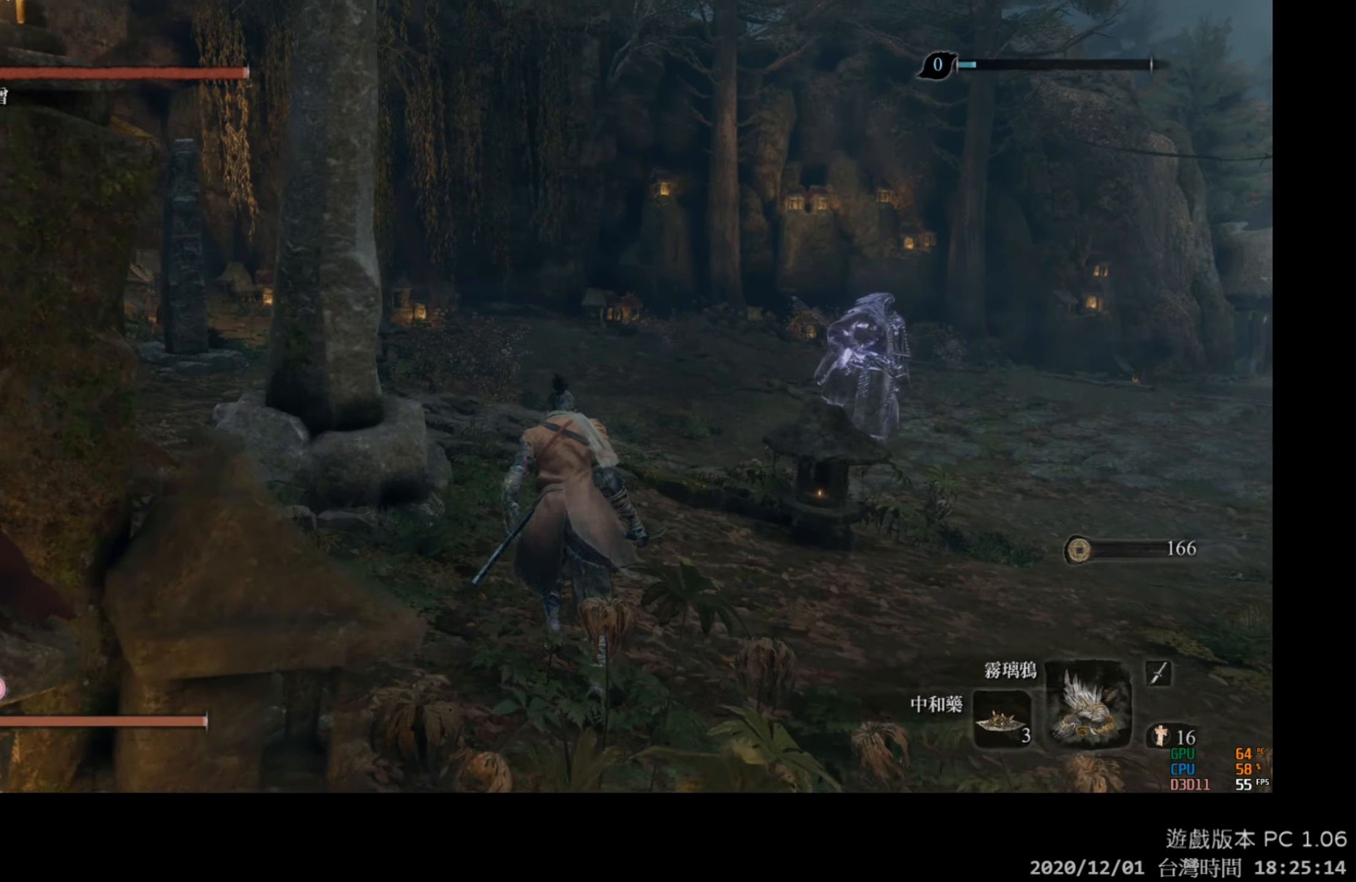
{"buttons": [], "left_stick": "up", "right_stick": "center", "events": []}
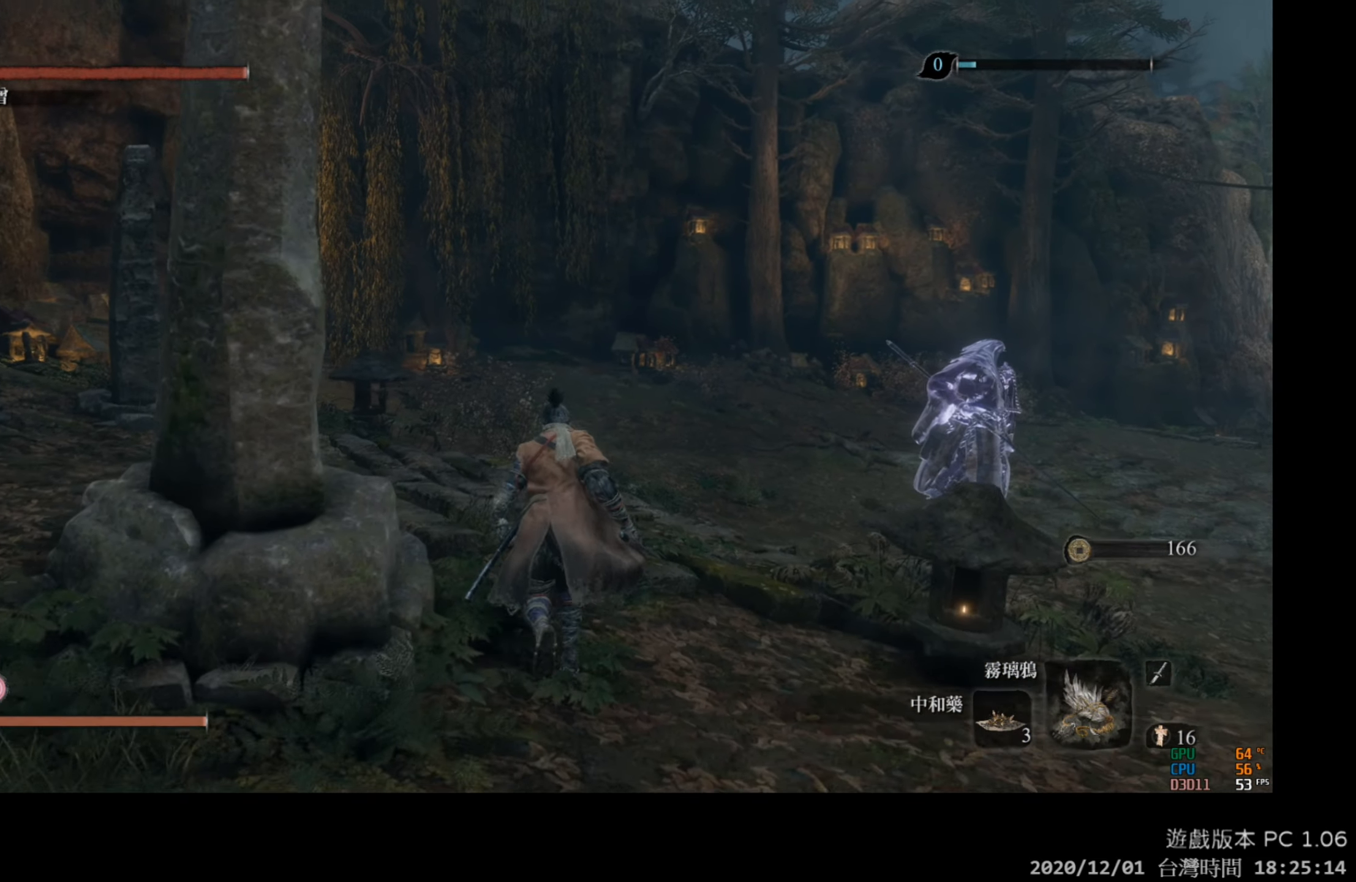
{"buttons": [], "left_stick": "up-left", "right_stick": "down-right", "events": [[250, "right_stick", "down-right"], [350, "left_stick", "up-left"]]}
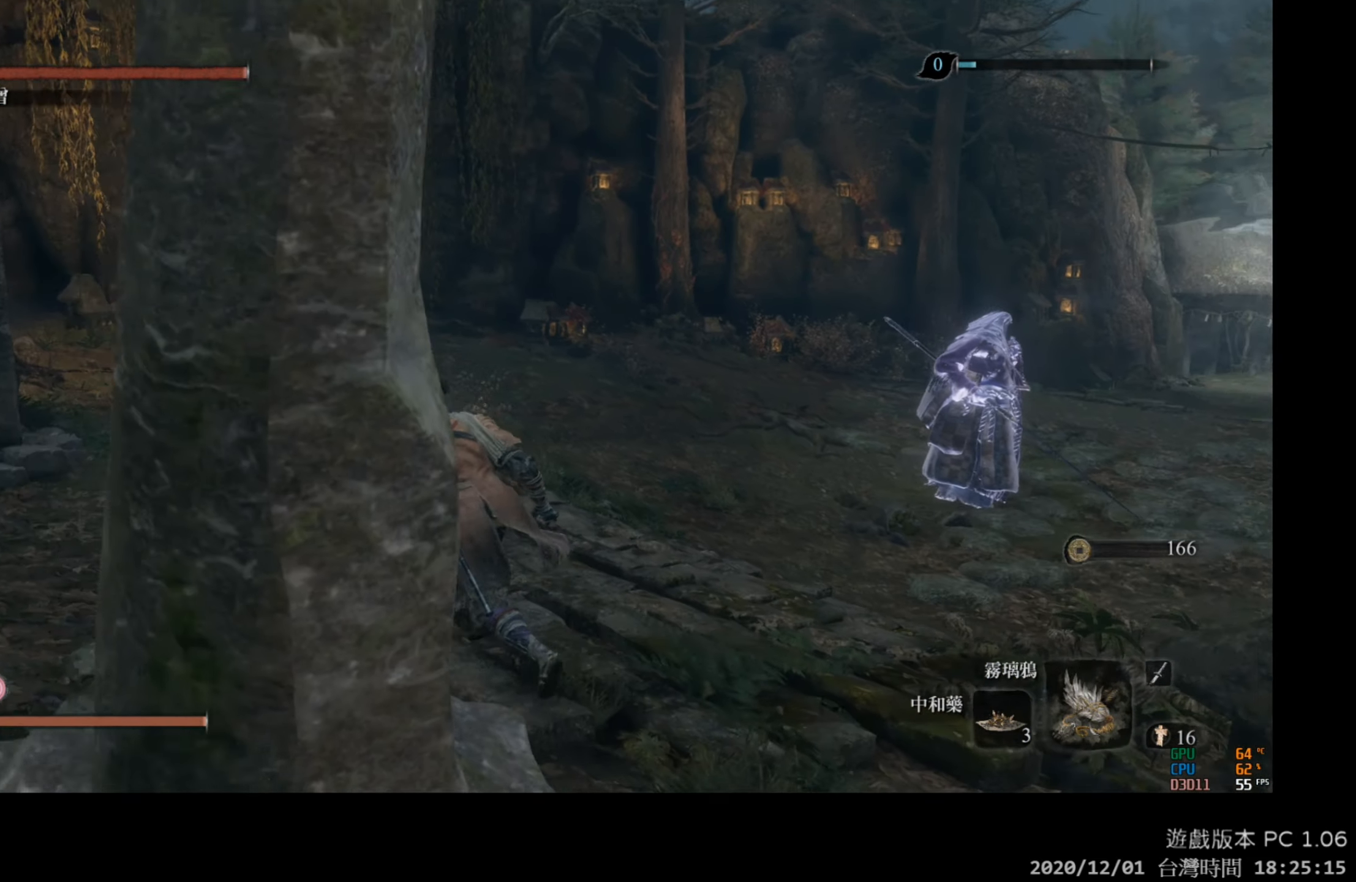
{"buttons": [], "left_stick": "up-left", "right_stick": "down-right", "events": []}
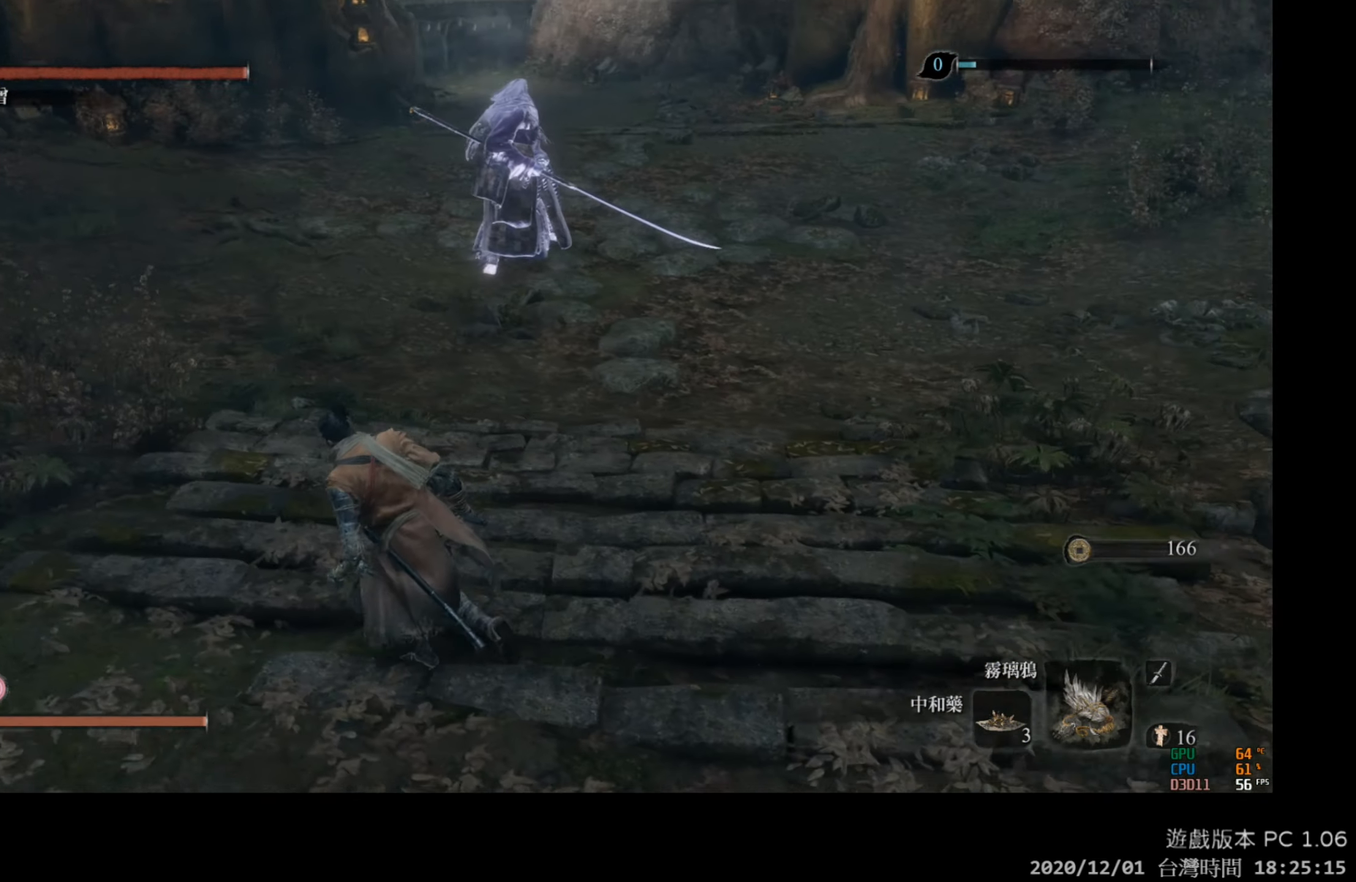
{"buttons": [], "left_stick": "center", "right_stick": "center", "events": [[167, "right_stick", "center"], [183, "left_stick", "left"], [400, "left_stick", "center"]]}
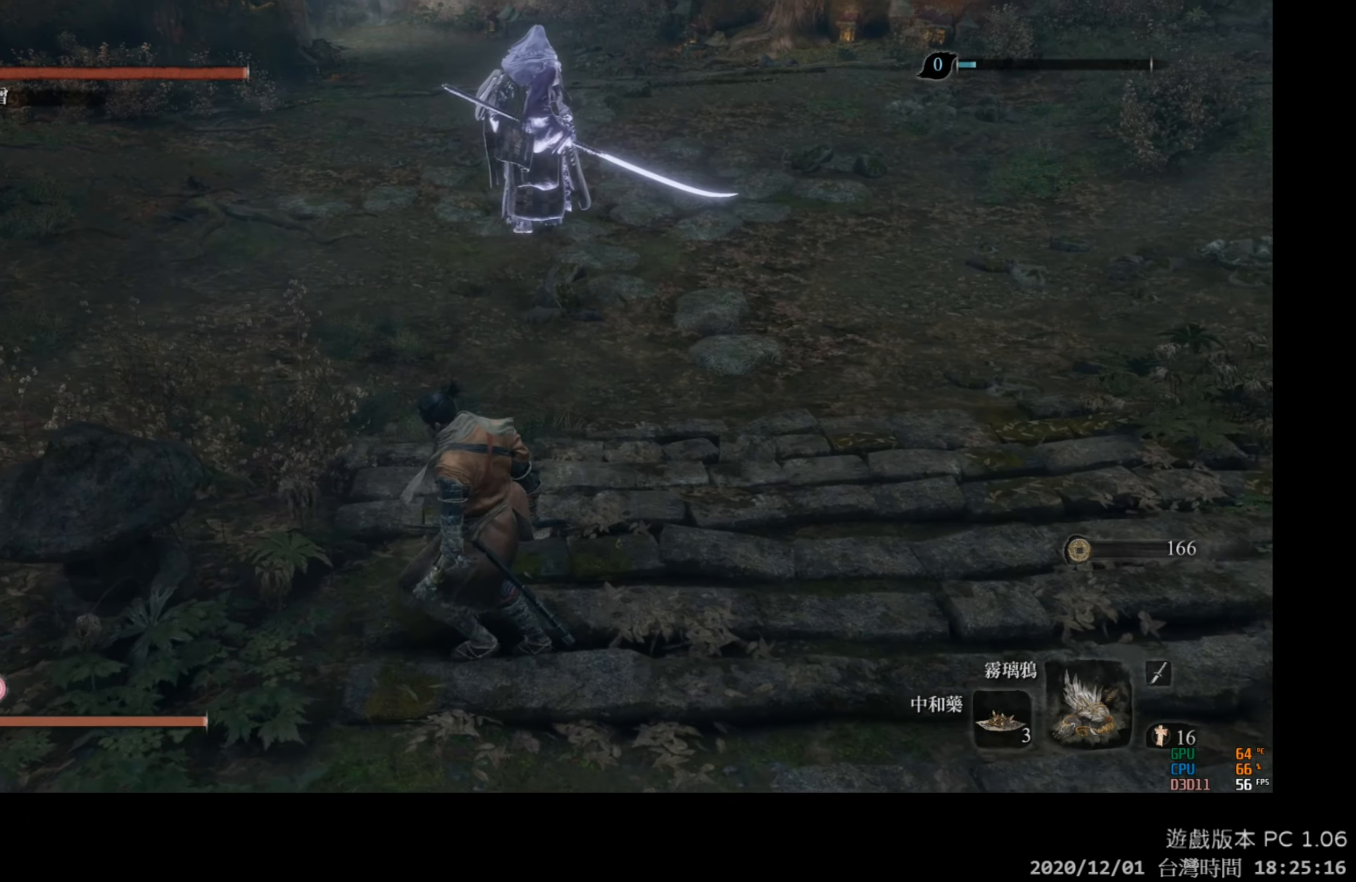
{"buttons": [], "left_stick": "center", "right_stick": "center", "events": [[250, "R3", "down"], [383, "R3", "up"]]}
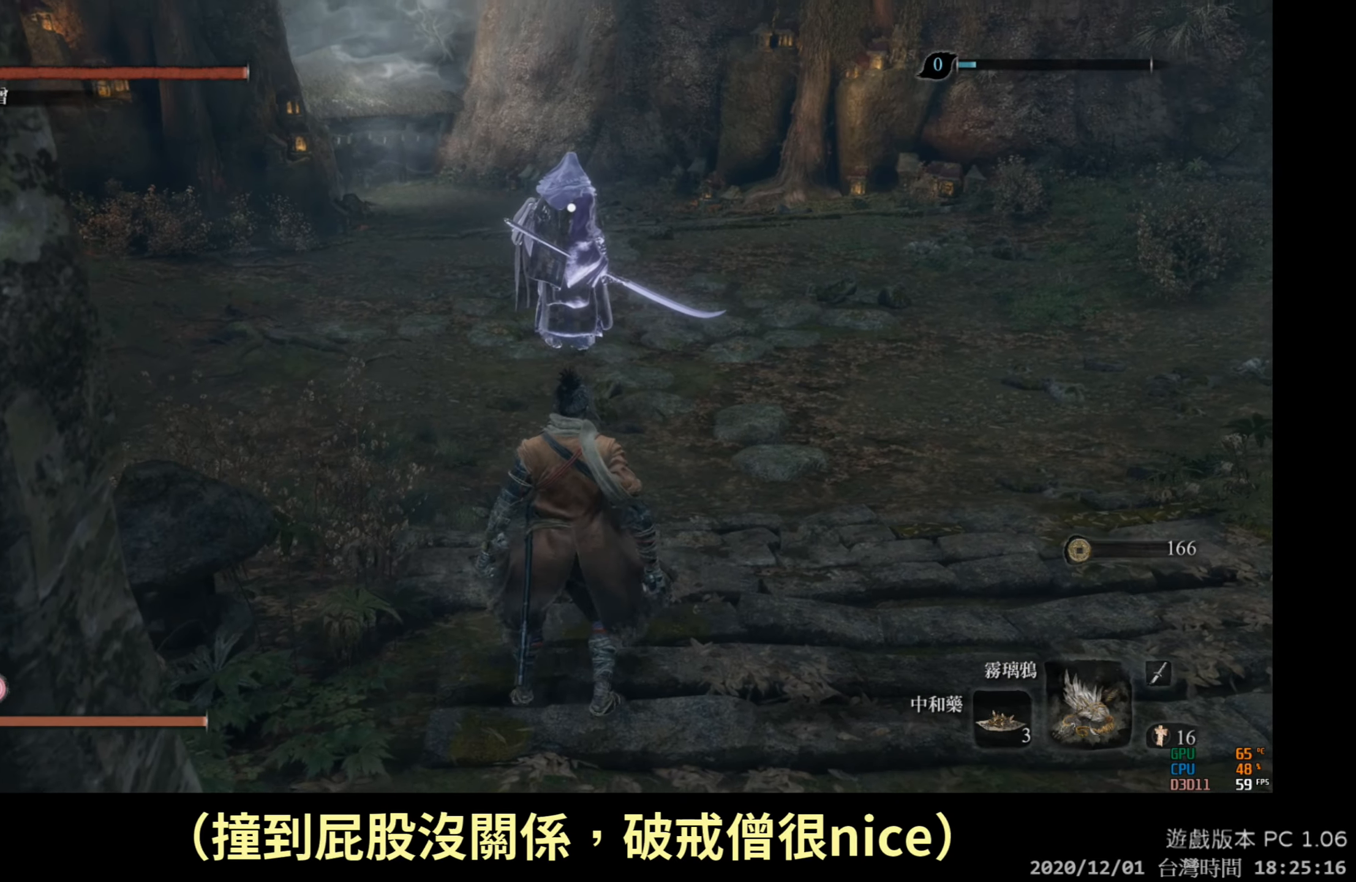
{"buttons": [], "left_stick": "up", "right_stick": "center", "events": [[217, "left_stick", "up"]]}
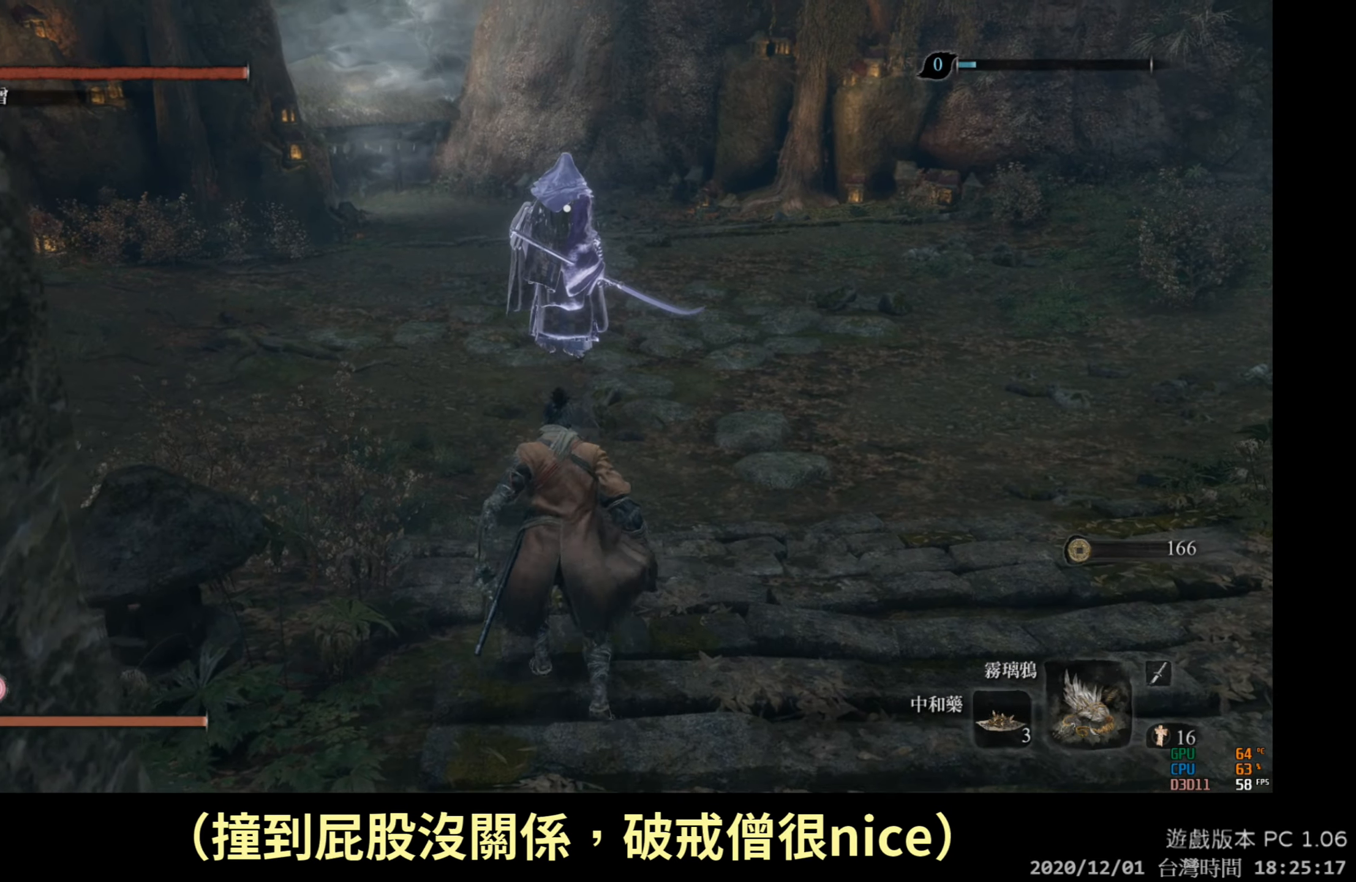
{"buttons": [], "left_stick": "up", "right_stick": "center", "events": []}
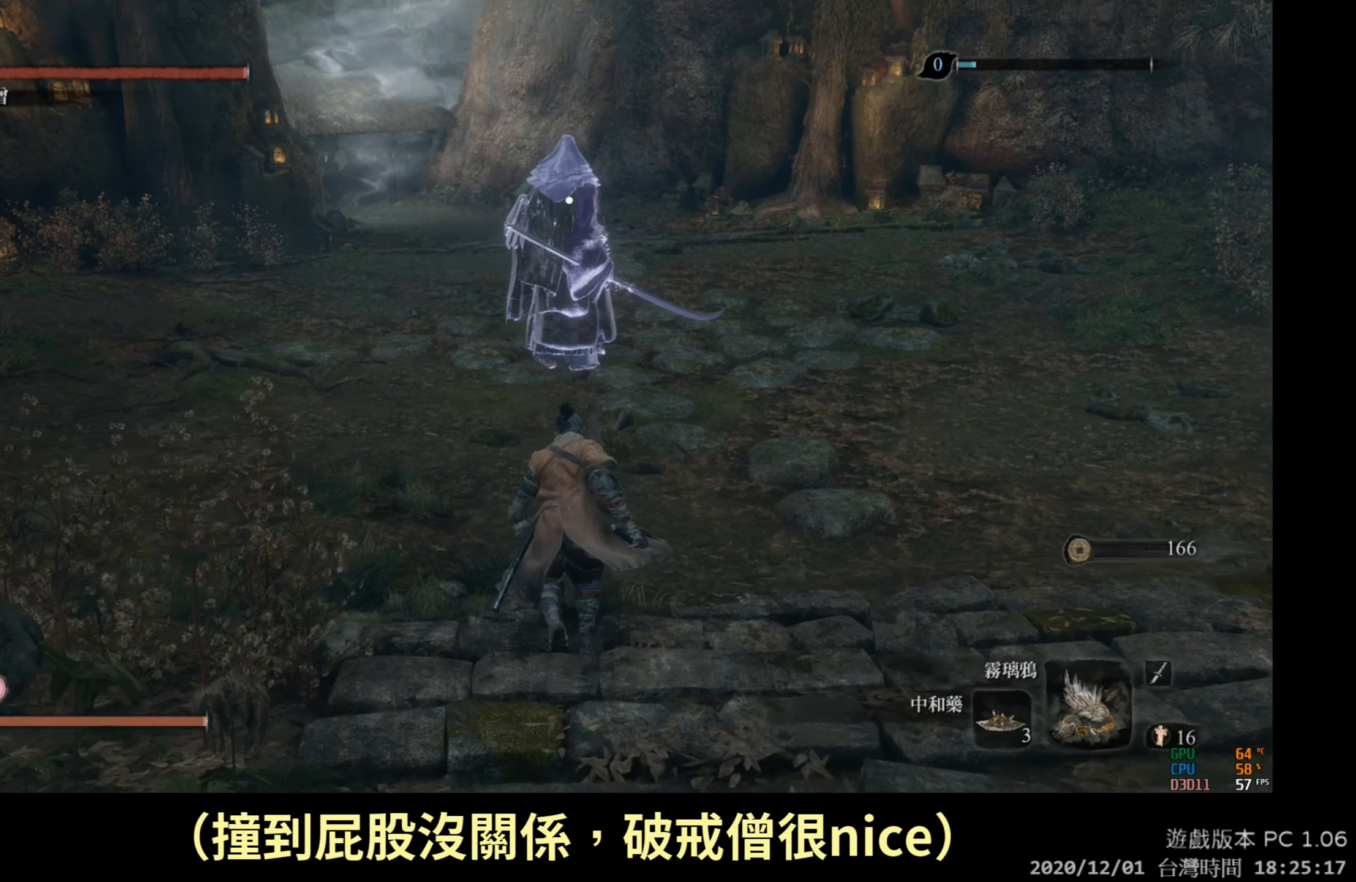
{"buttons": [], "left_stick": "up", "right_stick": "center", "events": []}
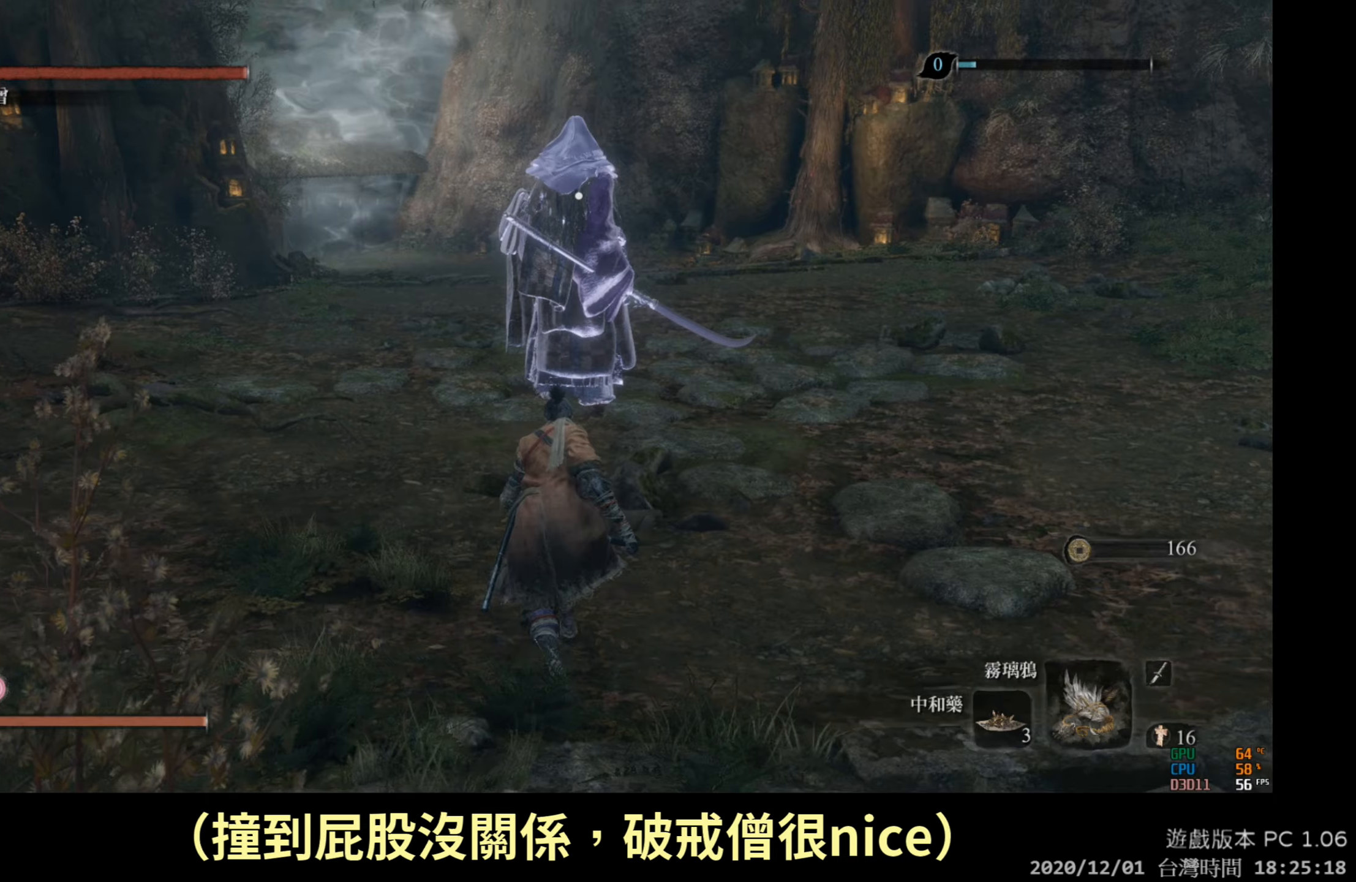
{"buttons": [], "left_stick": "up", "right_stick": "center", "events": []}
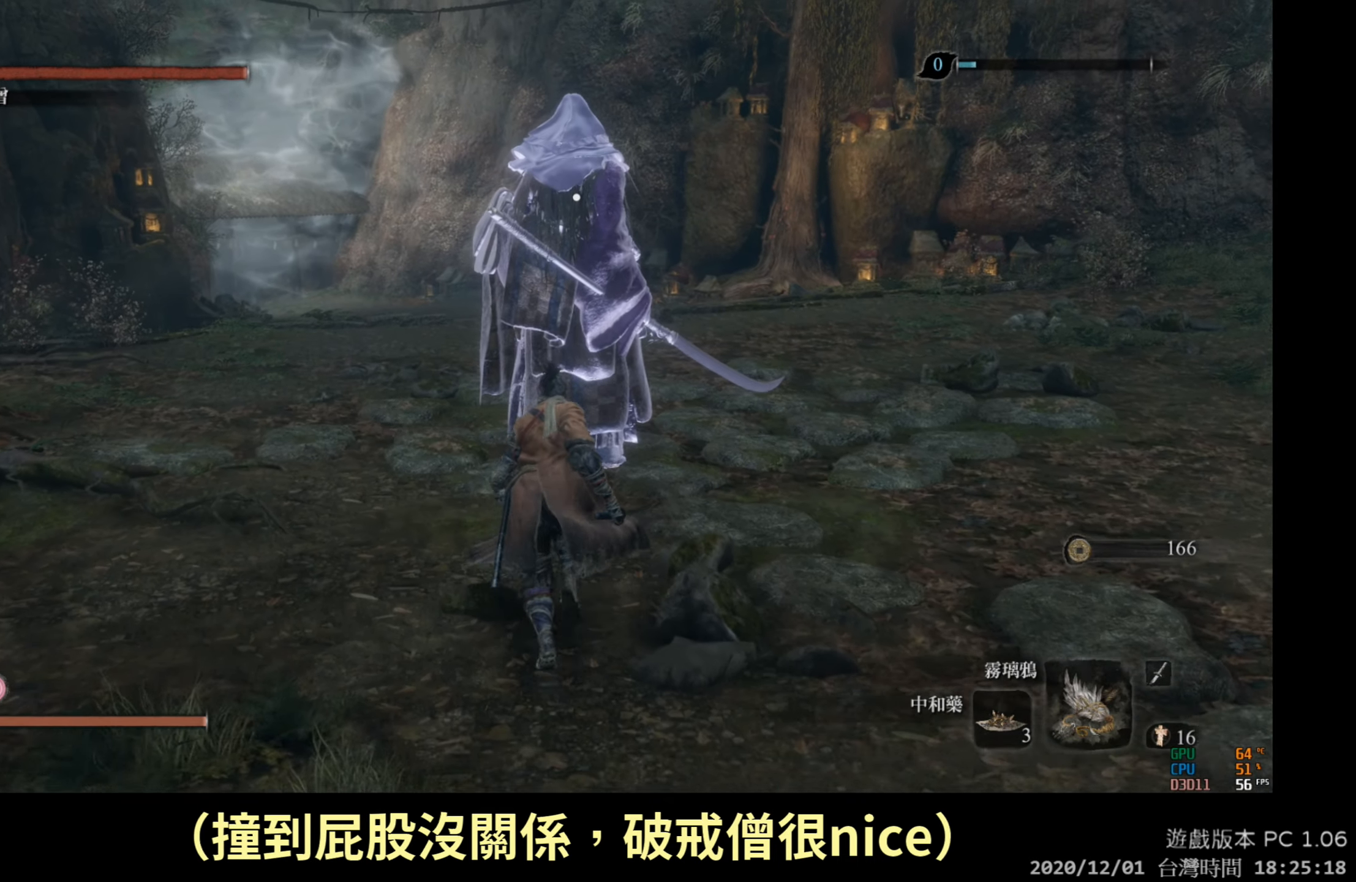
{"buttons": [], "left_stick": "up", "right_stick": "center", "events": []}
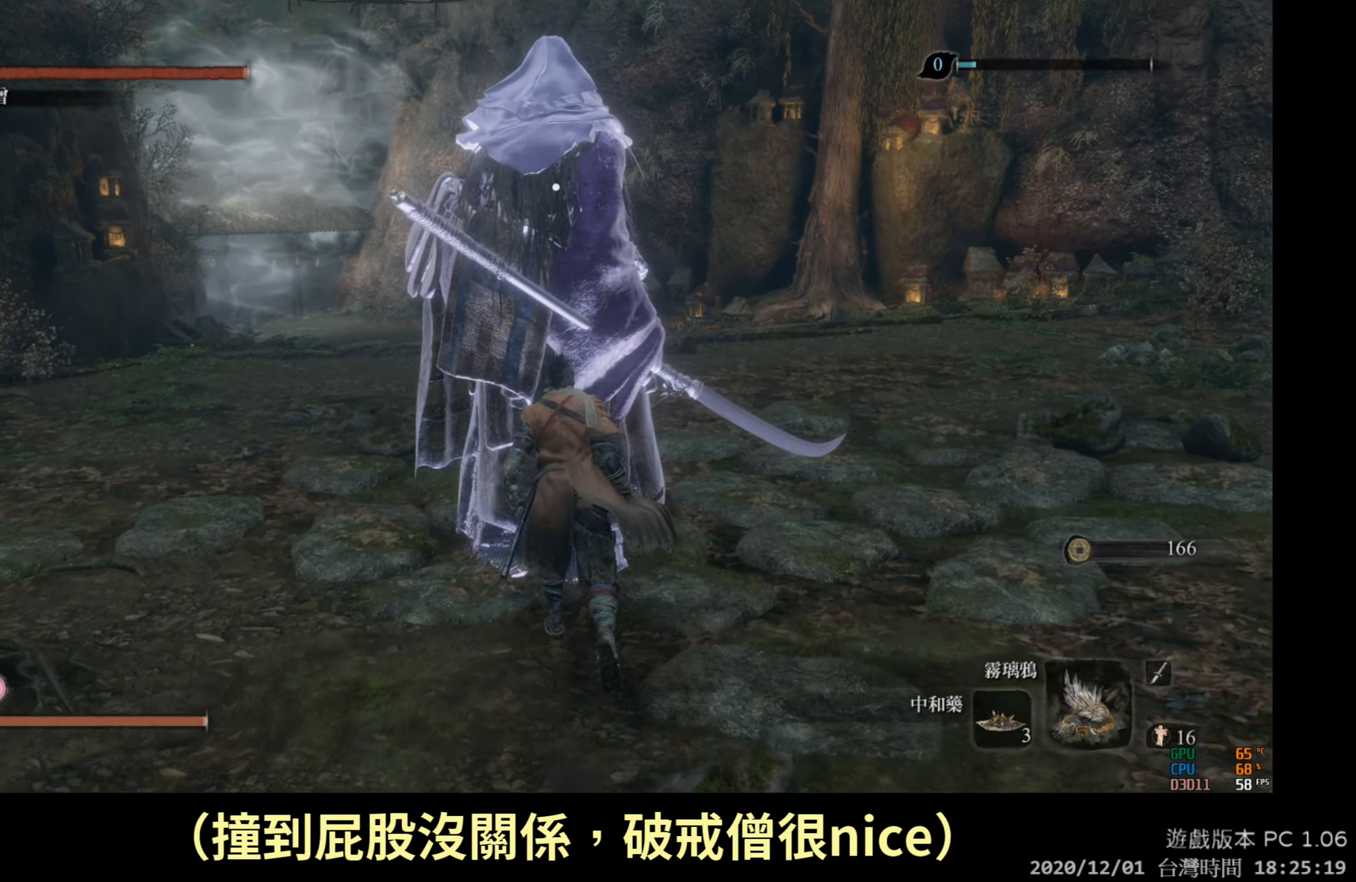
{"buttons": [], "left_stick": "left", "right_stick": "center", "events": [[67, "left_stick", "center"], [500, "left_stick", "left"]]}
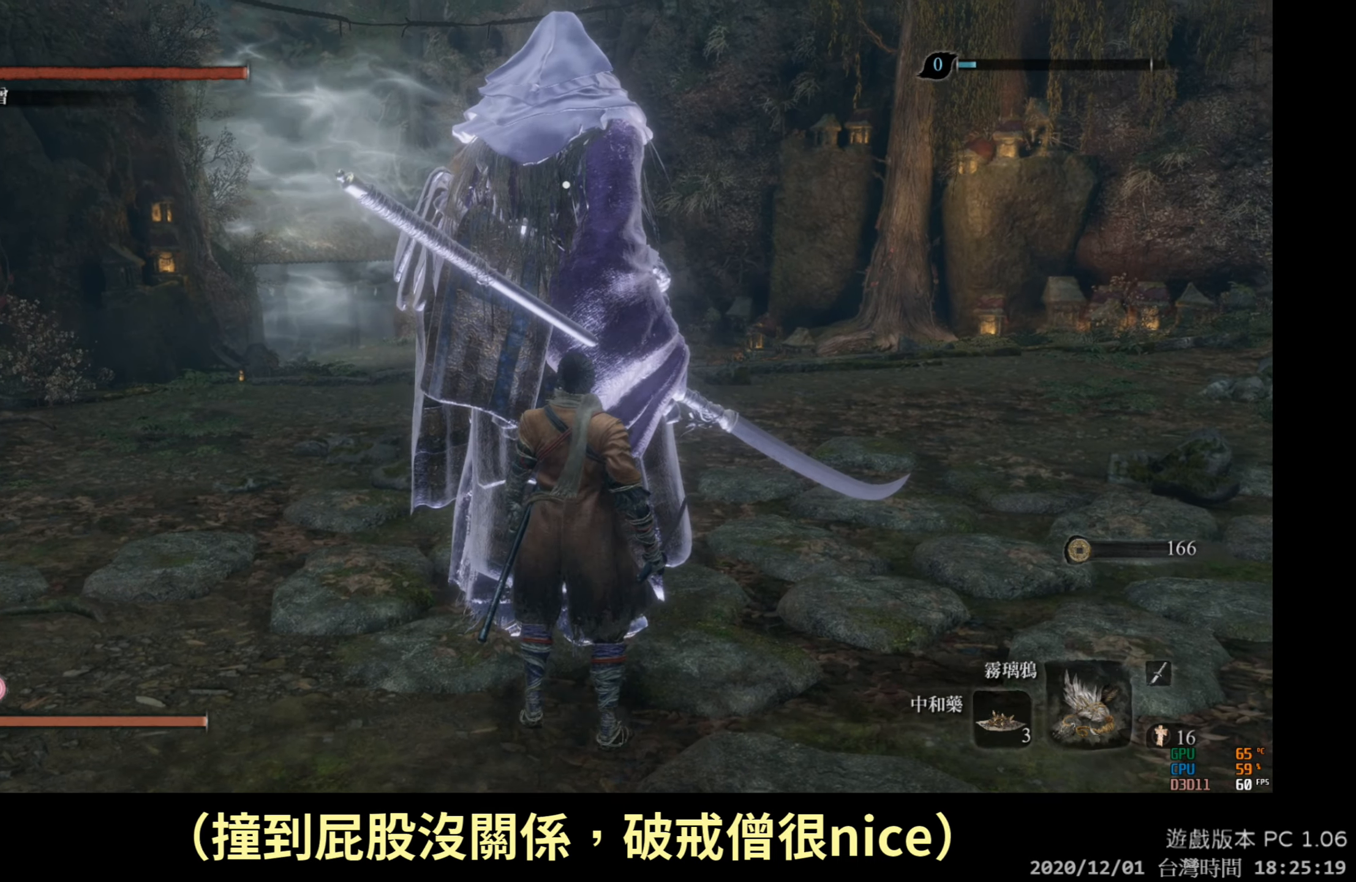
{"buttons": [], "left_stick": "center", "right_stick": "center", "events": [[117, "left_stick", "center"]]}
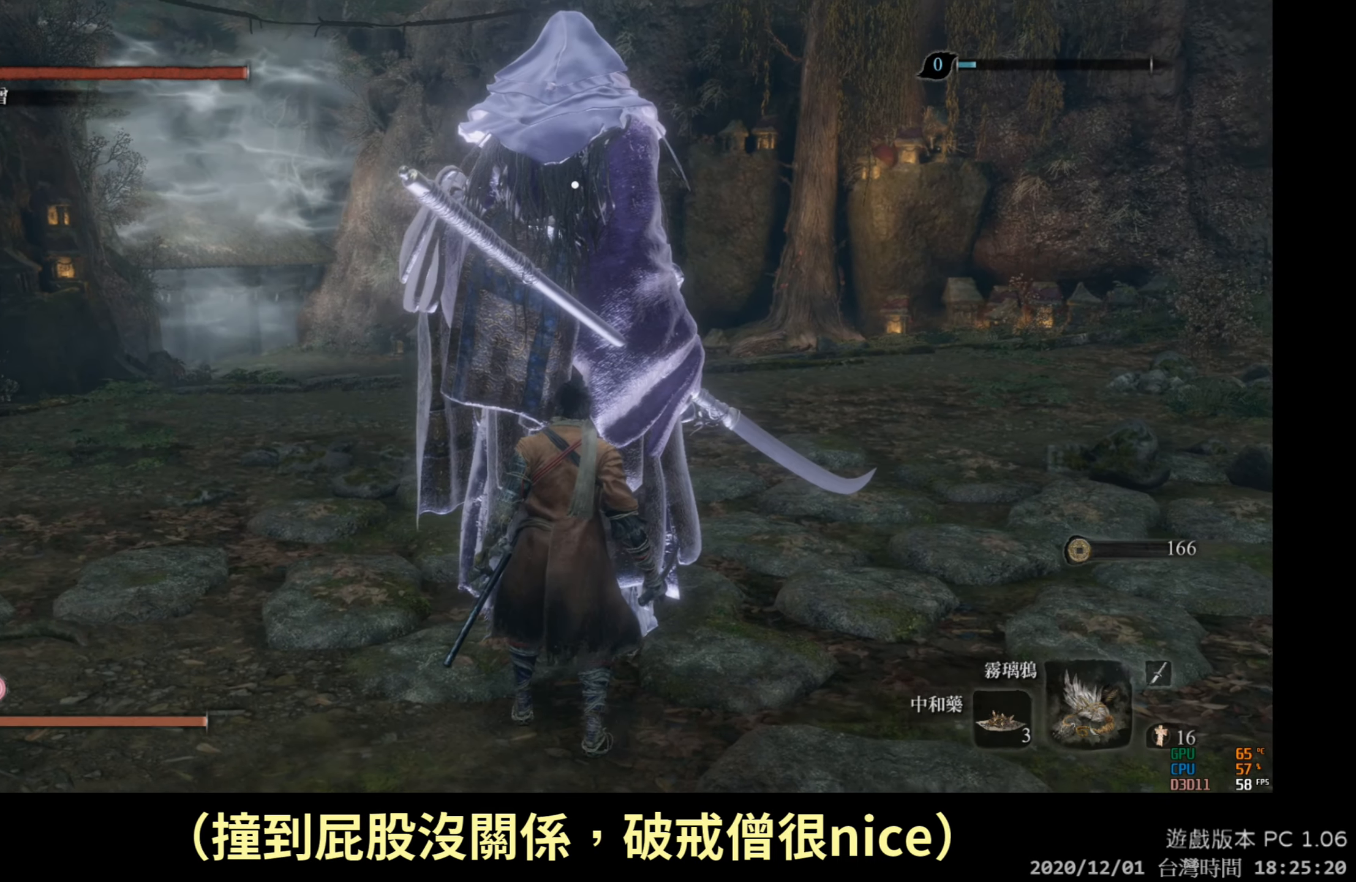
{"buttons": [], "left_stick": "center", "right_stick": "center", "events": []}
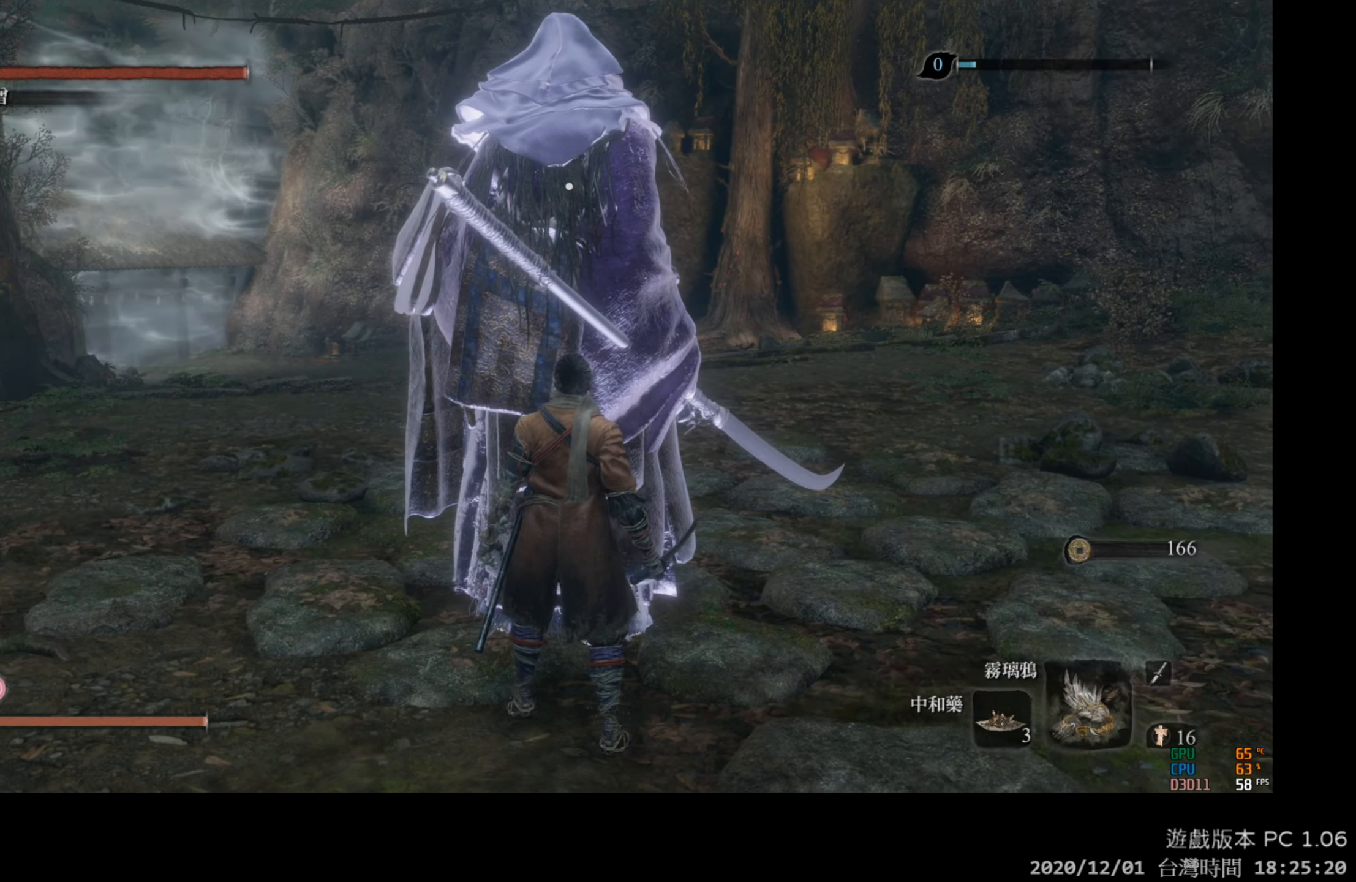
{"buttons": [], "left_stick": "center", "right_stick": "center", "events": [[200, "DPAD_UP", "down"], [350, "DPAD_UP", "up"]]}
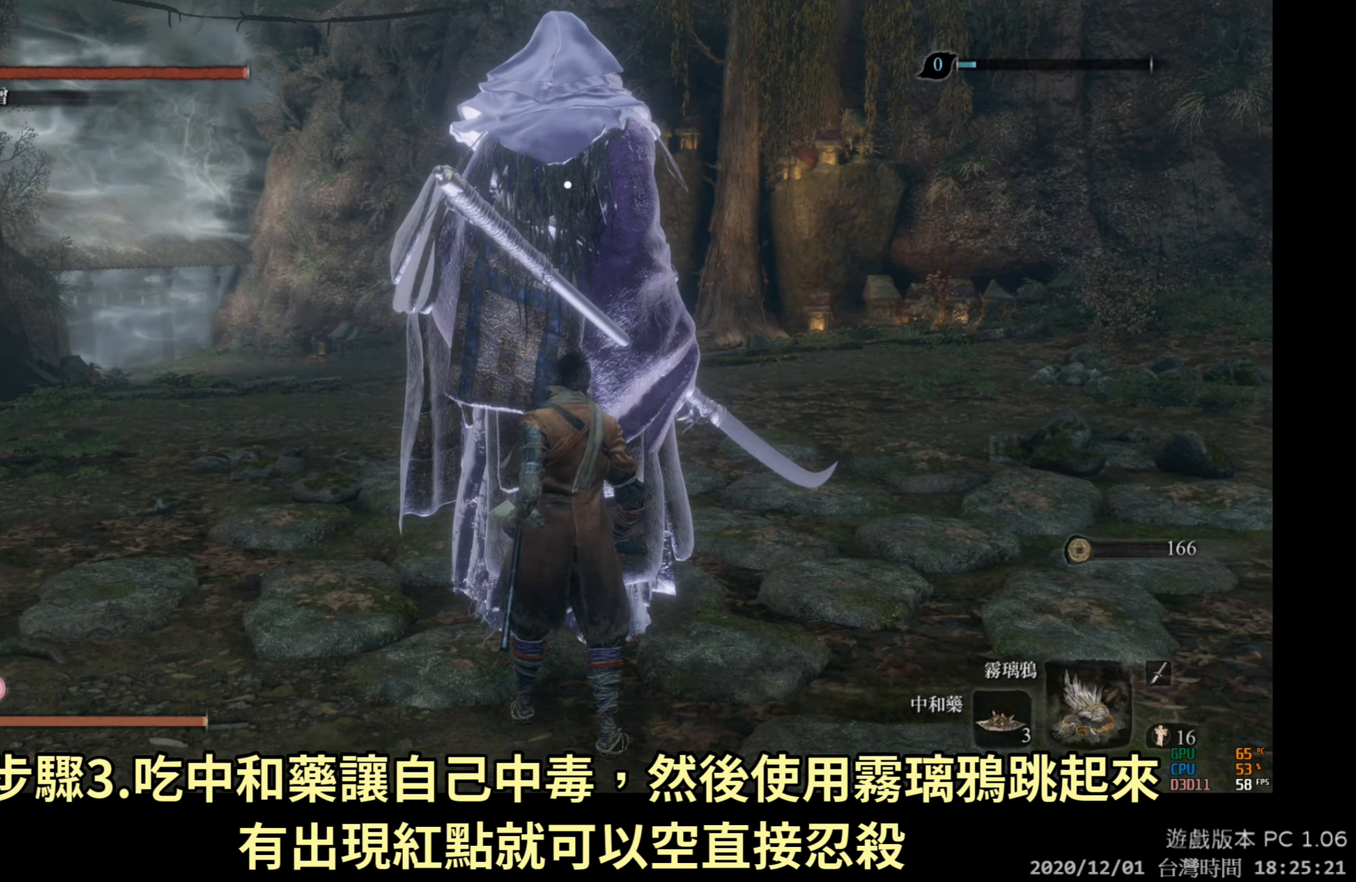
{"buttons": [], "left_stick": "center", "right_stick": "center", "events": []}
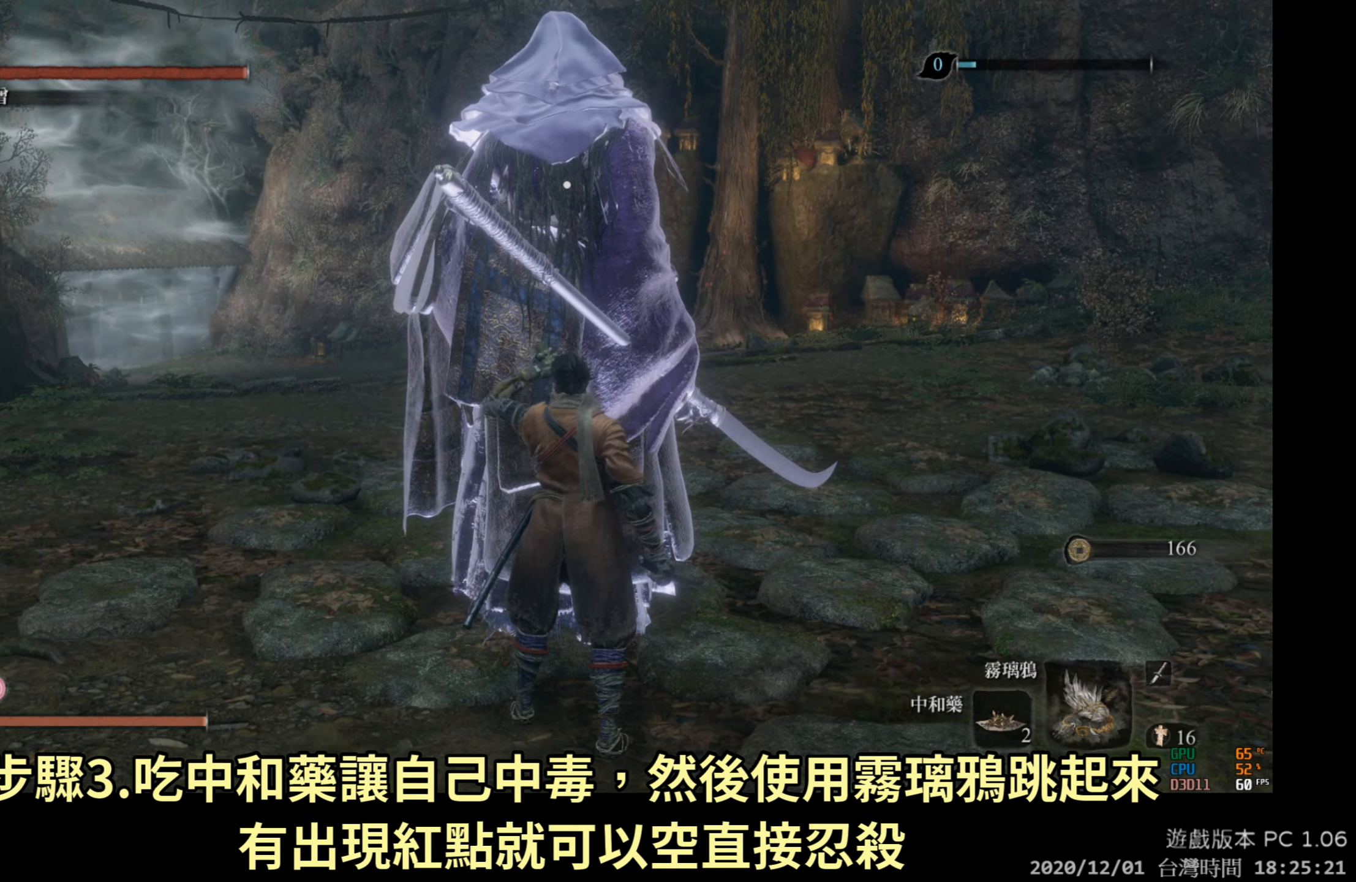
{"buttons": [], "left_stick": "center", "right_stick": "center", "events": []}
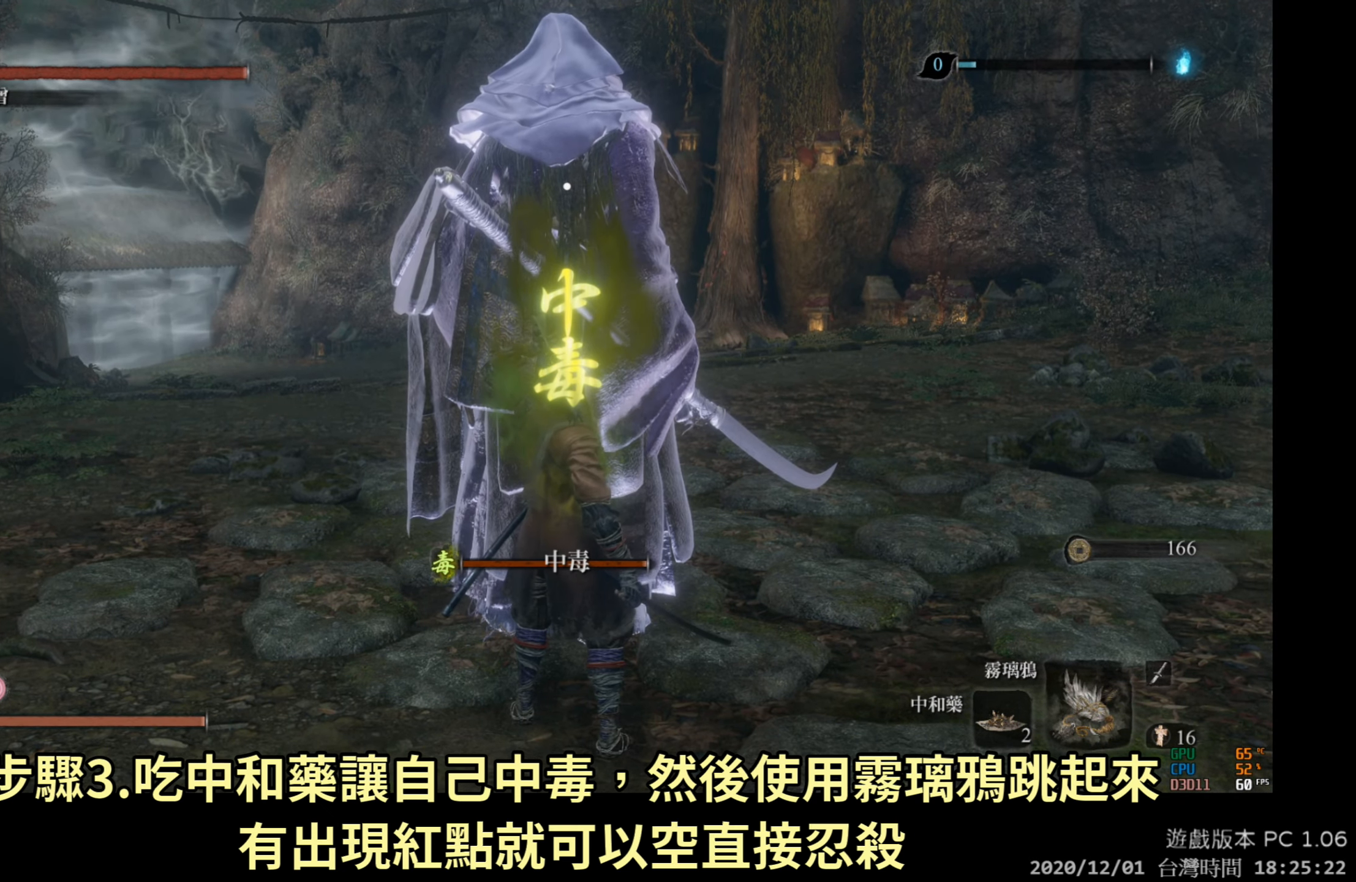
{"buttons": [], "left_stick": "center", "right_stick": "center", "events": [[167, "left_stick", "up"], [333, "left_stick", "center"]]}
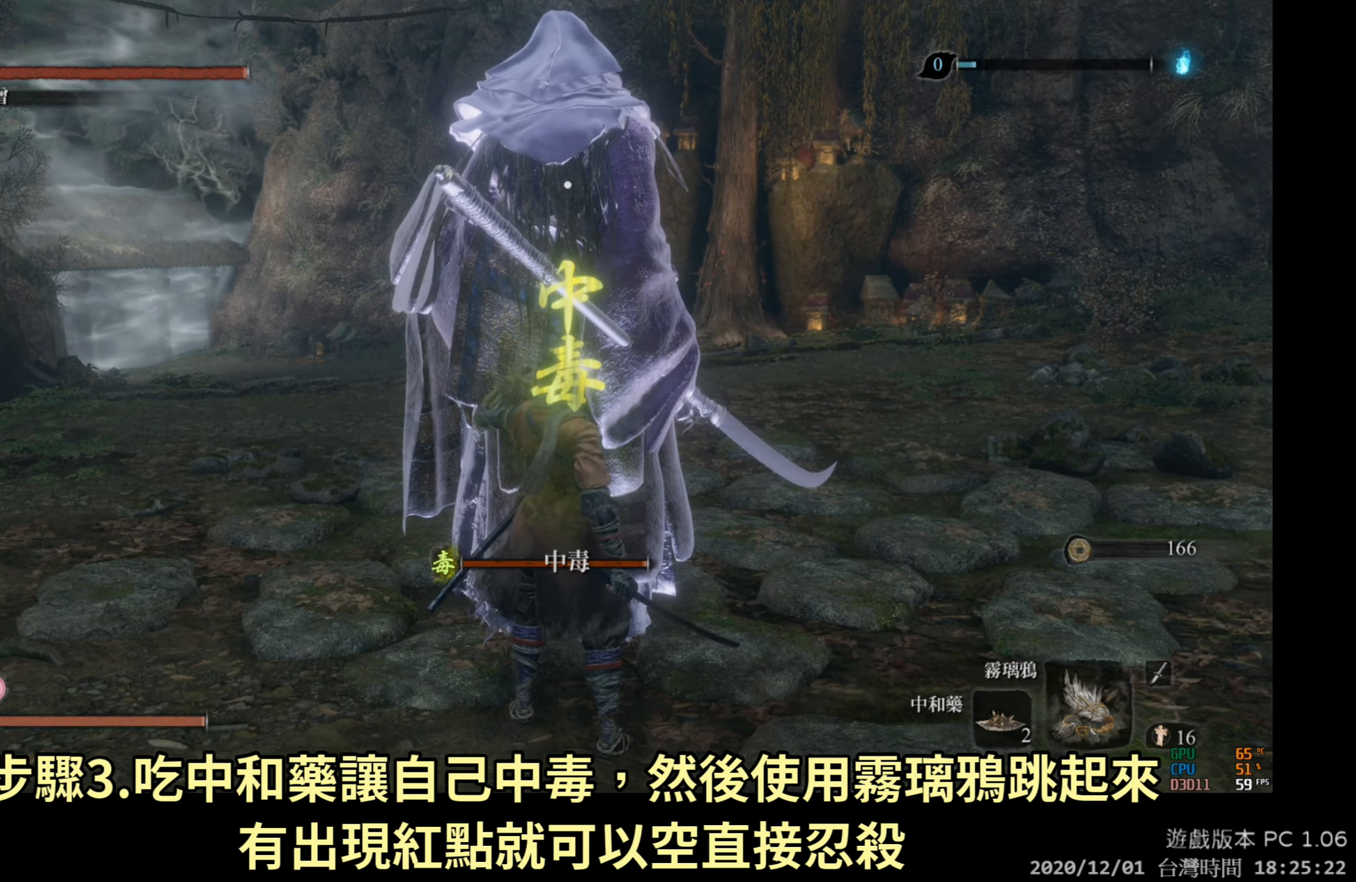
{"buttons": [], "left_stick": "center", "right_stick": "center", "events": []}
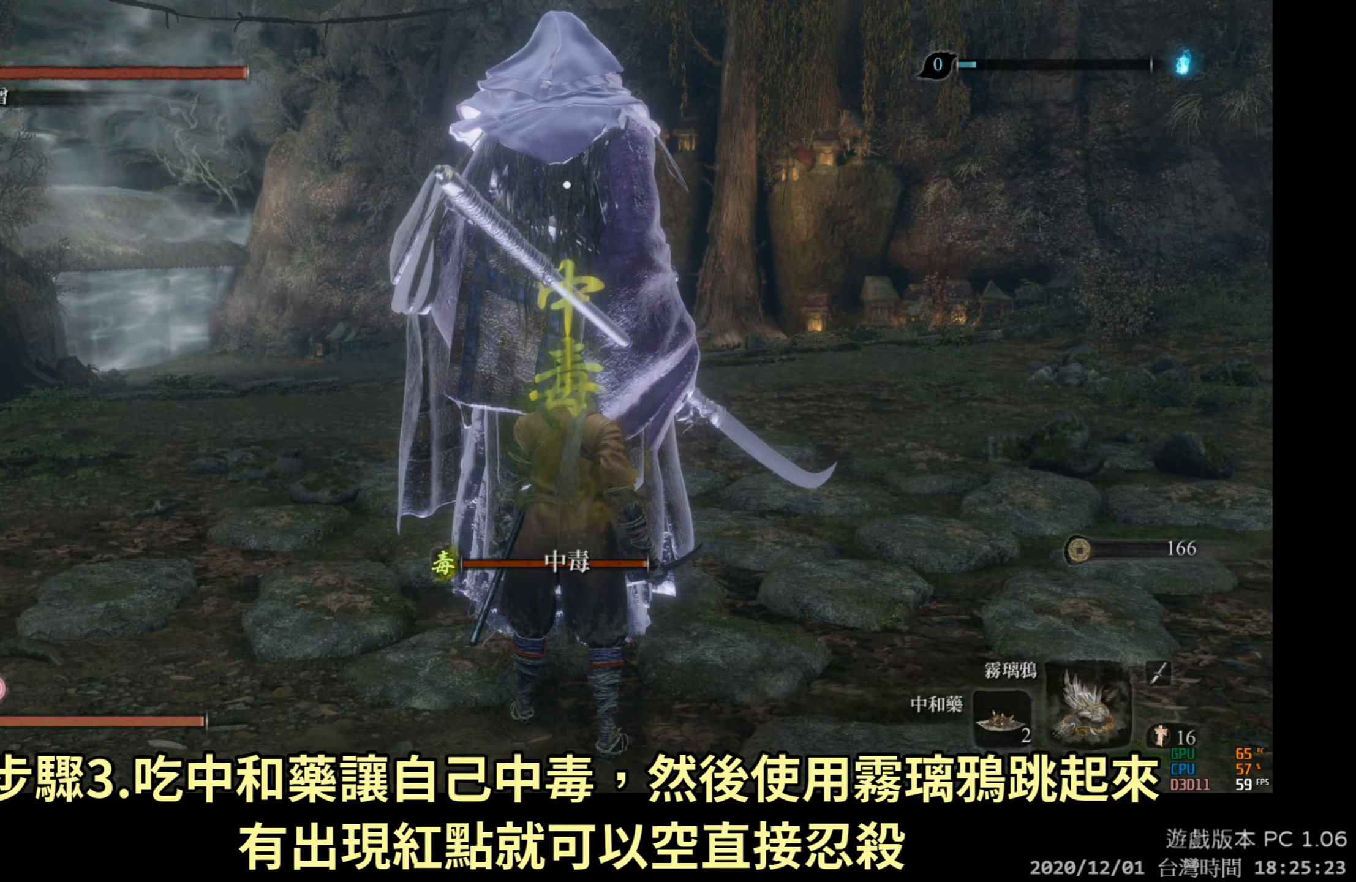
{"buttons": ["R2"], "left_stick": "center", "right_stick": "center", "events": [[467, "R2", "down"]]}
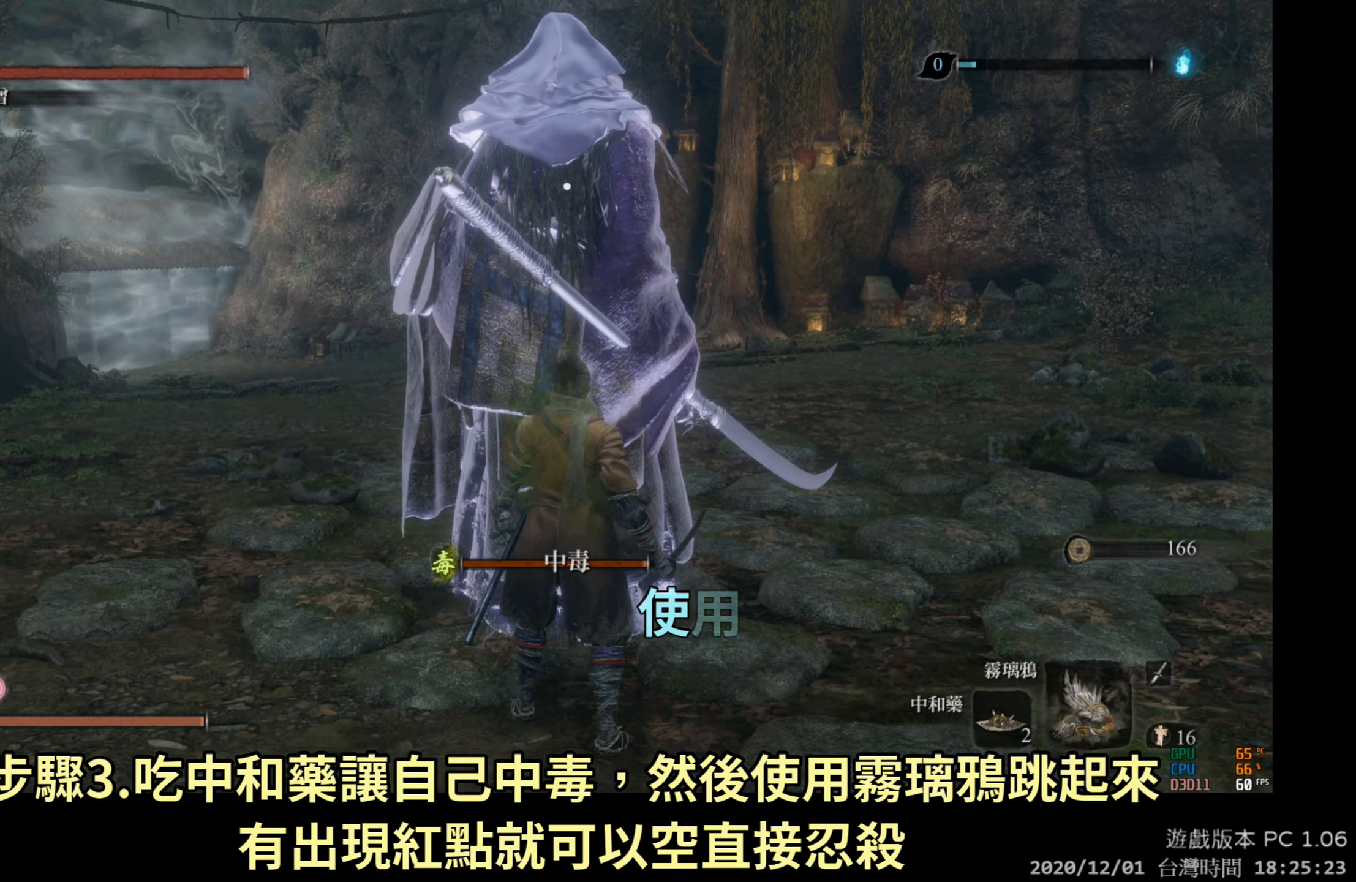
{"buttons": [], "left_stick": "center", "right_stick": "center", "events": [[150, "R2", "up"]]}
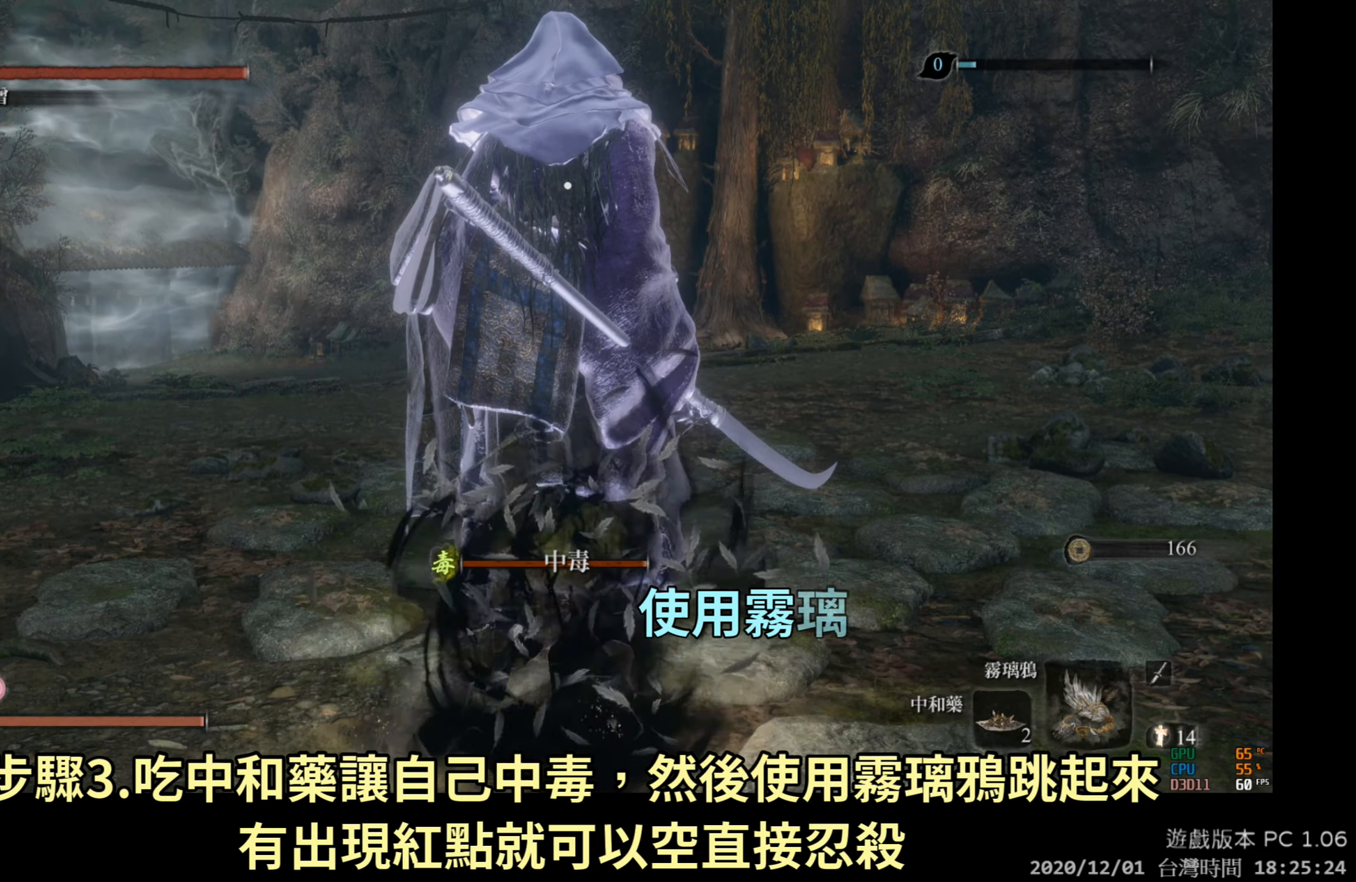
{"buttons": [], "left_stick": "center", "right_stick": "center", "events": []}
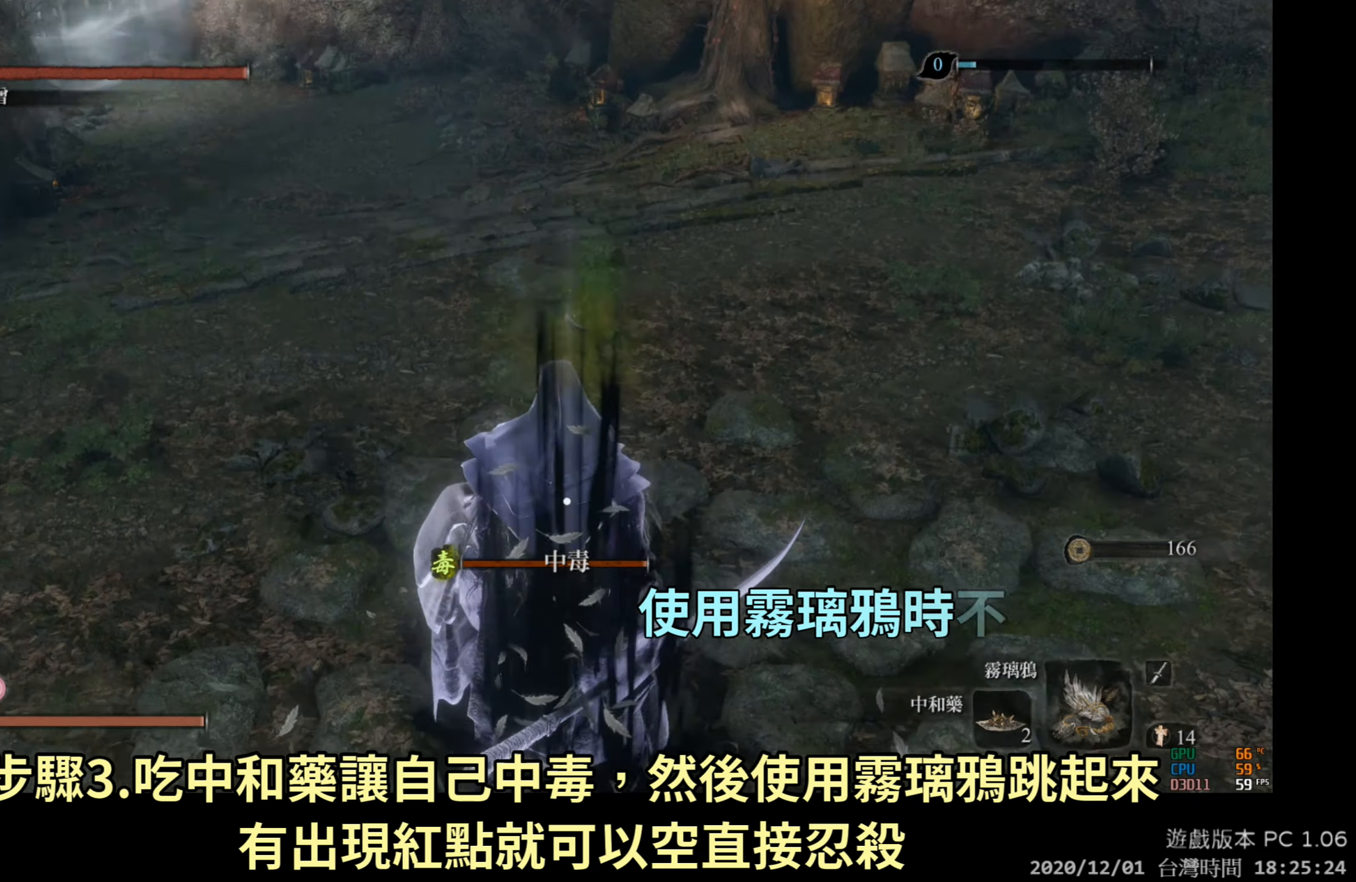
{"buttons": ["R1"], "left_stick": "center", "right_stick": "center", "events": [[417, "R1", "down"]]}
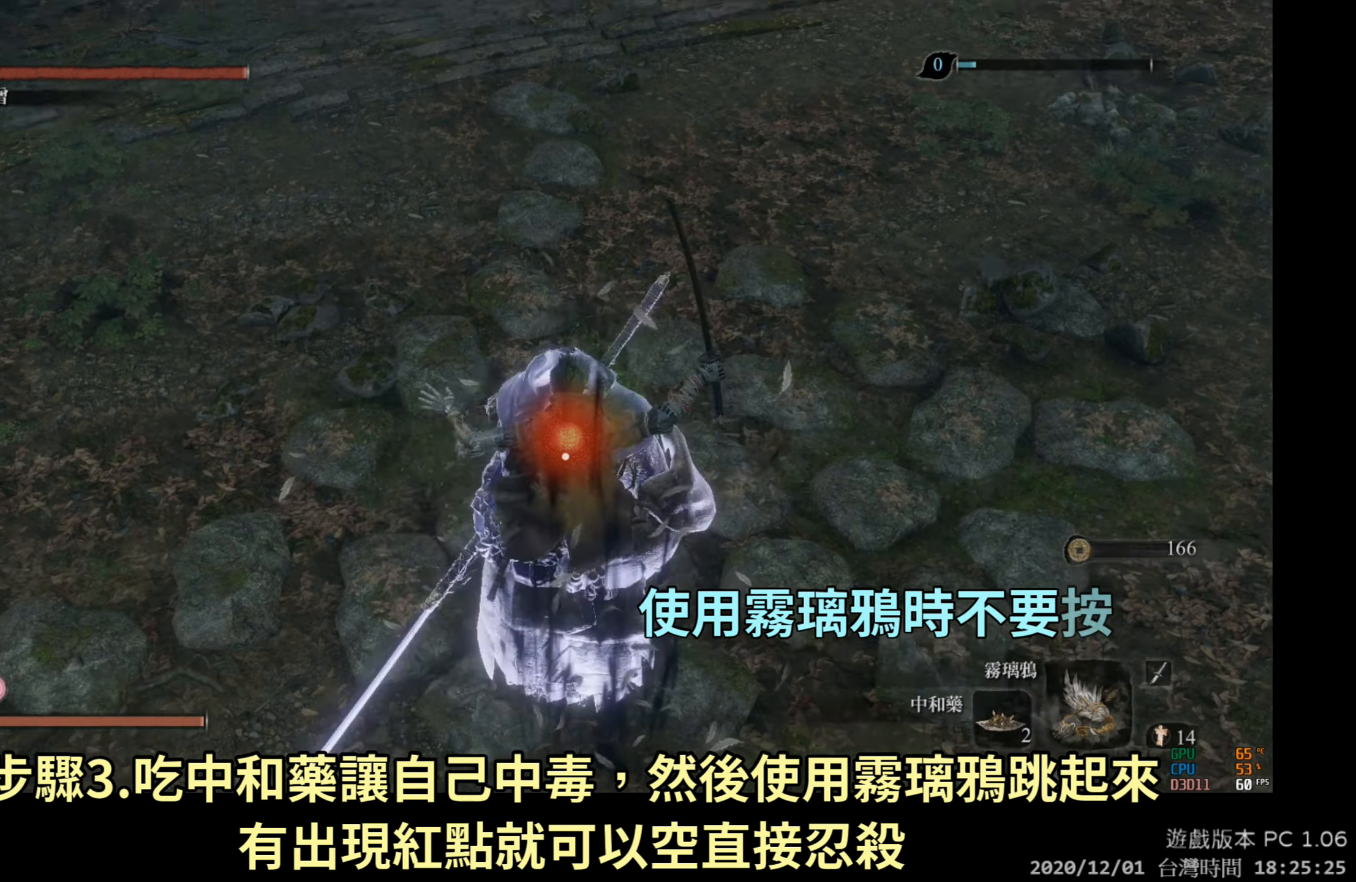
{"buttons": [], "left_stick": "center", "right_stick": "center", "events": [[17, "R1", "up"]]}
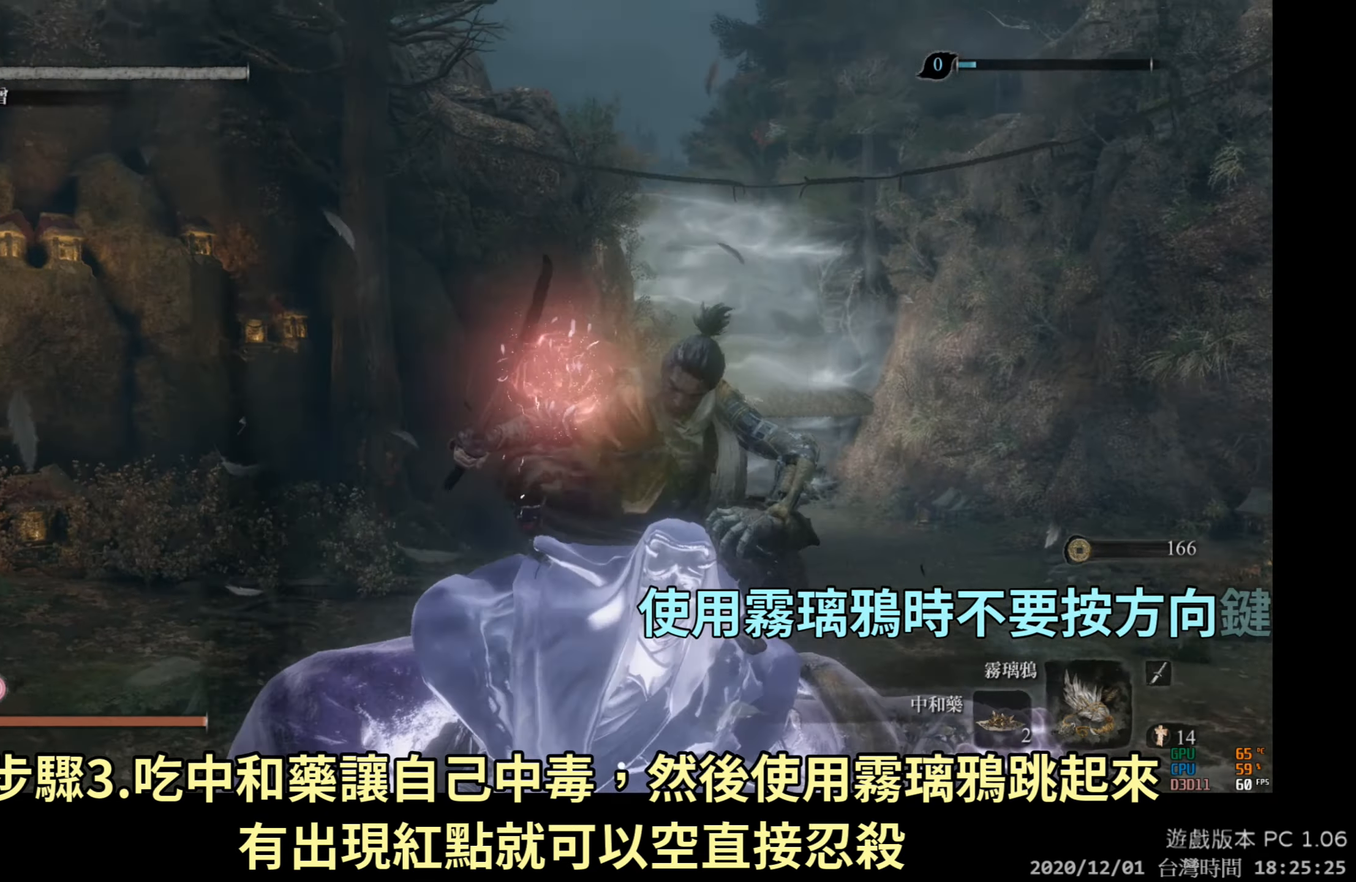
{"buttons": [], "left_stick": "center", "right_stick": "center", "events": []}